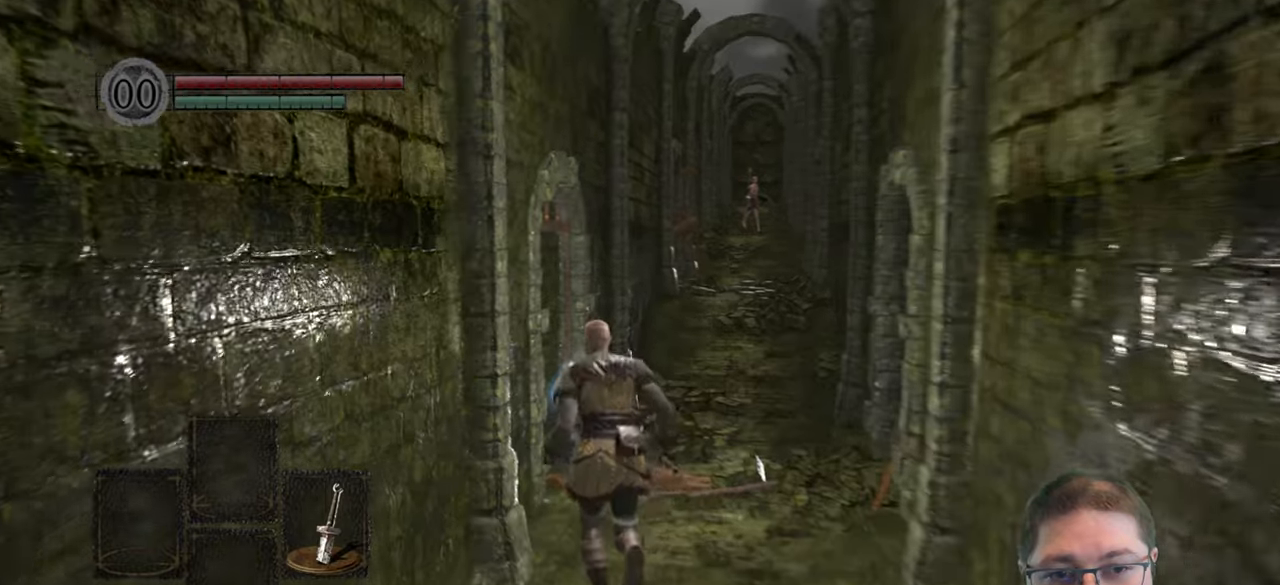
Gameplay with a controller (Xbox layout); each line is a JSON object with the inputs held at the frame after it. "button_events" lists button changes between this image and that frame as [ms after this image, input, new state], when the widget could be followed in between (sticks are given only as held states). Not read: R2.
{"buttons": ["A"], "left_stick": "up", "right_stick": "center", "button_events": [[33, "A", "up"], [133, "A", "down"], [216, "A", "up"], [316, "A", "down"], [383, "A", "up"], [466, "A", "down"]]}
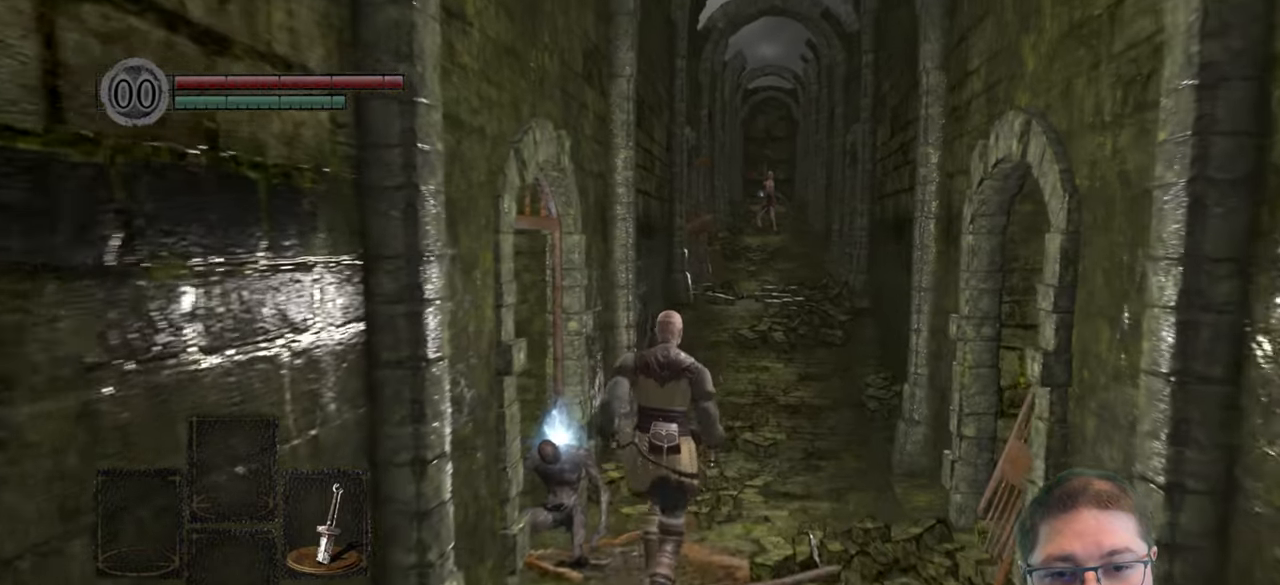
{"buttons": [], "left_stick": "right", "right_stick": "center", "button_events": [[66, "A", "up"], [150, "A", "down"], [250, "A", "up"]]}
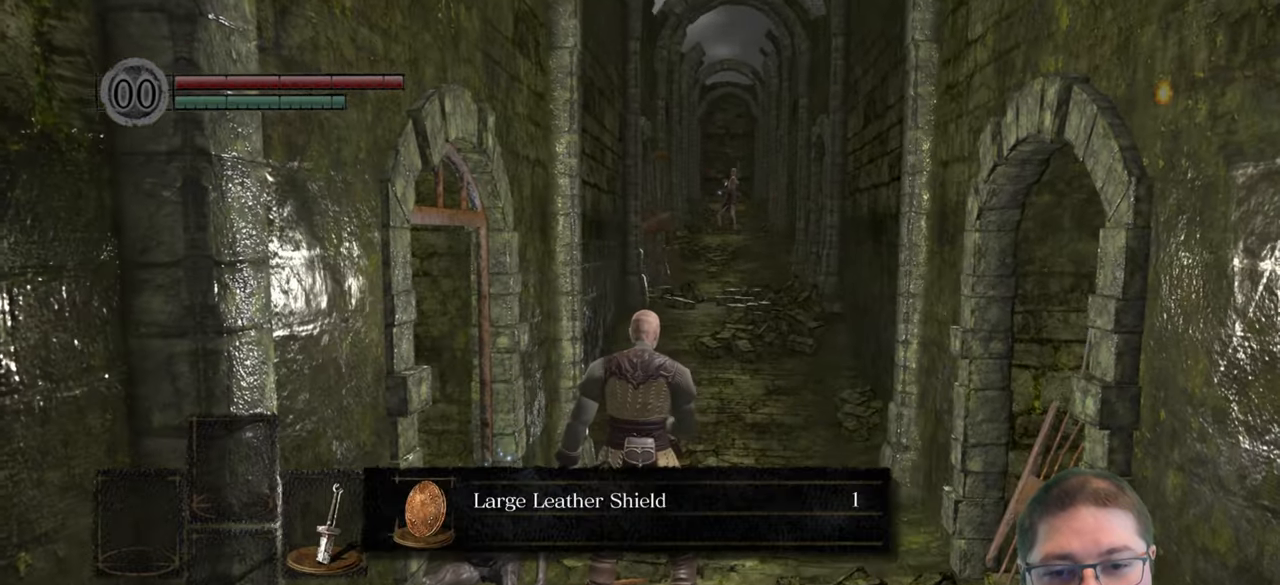
{"buttons": [], "left_stick": "up-right", "right_stick": "center", "button_events": [[16, "A", "down"], [83, "A", "up"], [200, "A", "down"], [250, "A", "up"], [333, "A", "down"], [433, "A", "up"]]}
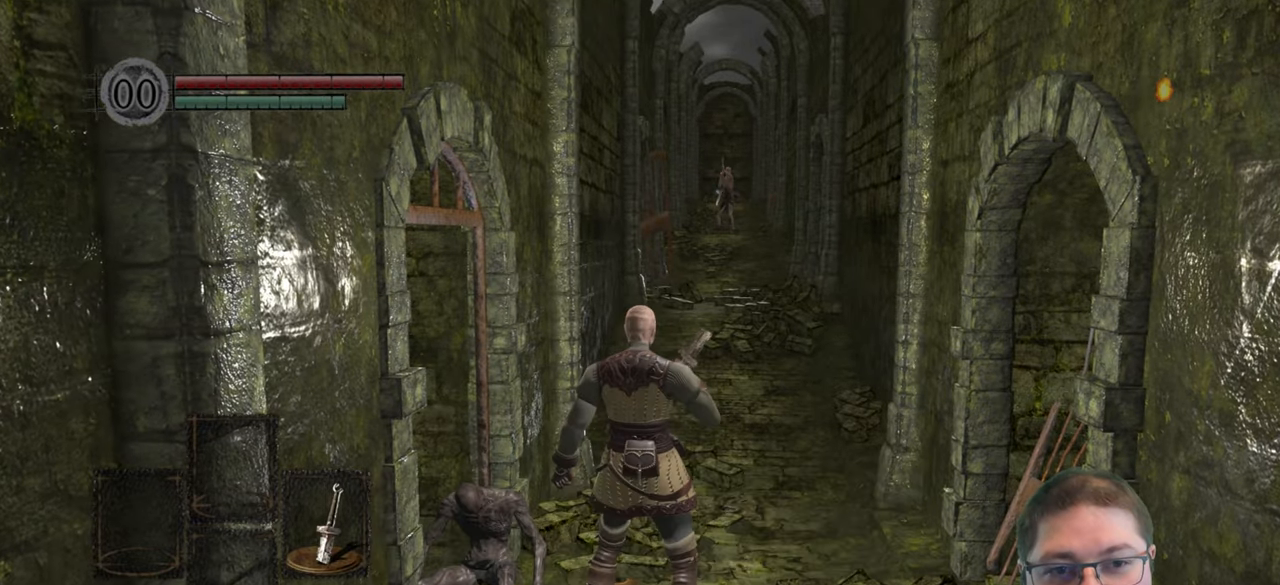
{"buttons": ["B"], "left_stick": "up-right", "right_stick": "center", "button_events": [[266, "B", "down"], [350, "B", "up"], [466, "B", "down"]]}
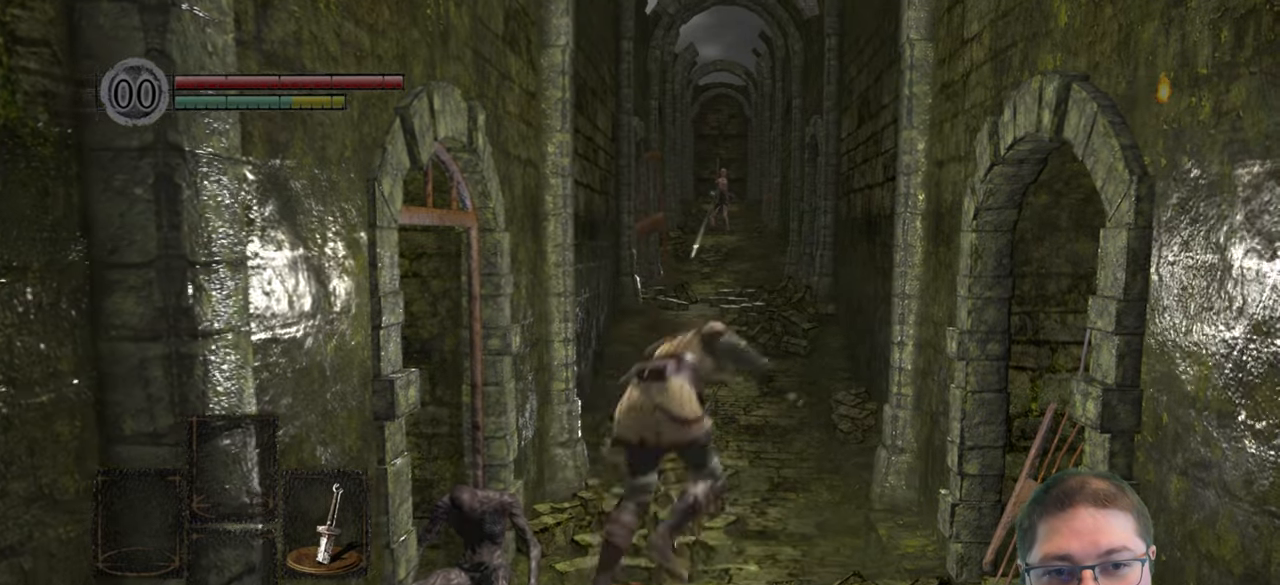
{"buttons": ["B"], "left_stick": "up-left", "right_stick": "center", "button_events": [[33, "B", "up"], [116, "B", "down"], [200, "B", "up"], [500, "B", "down"]]}
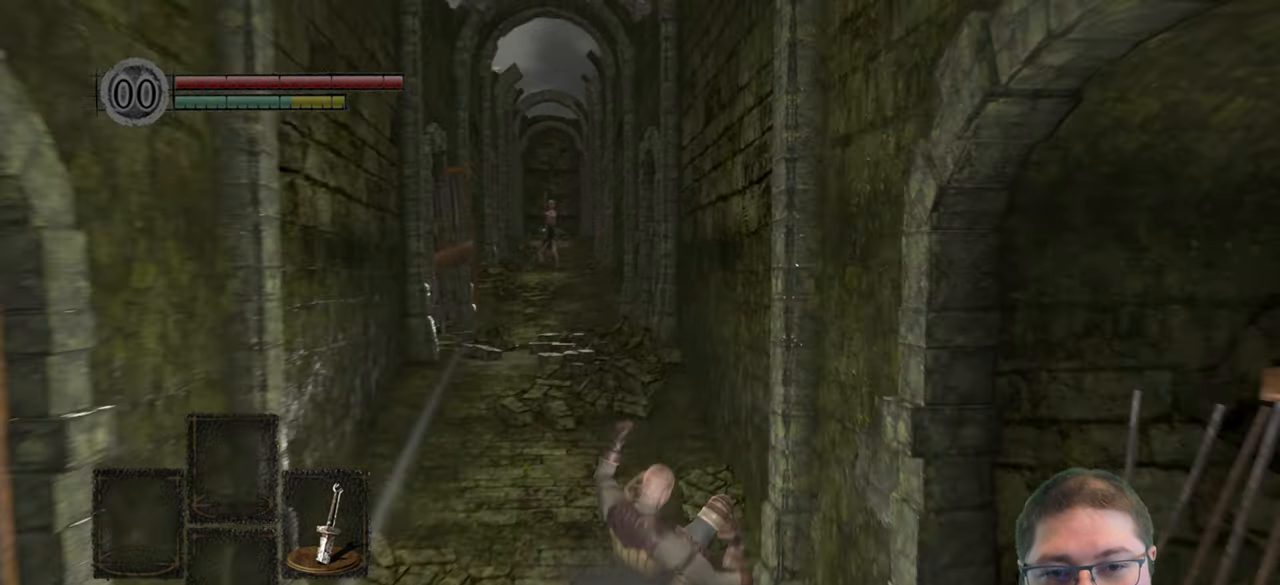
{"buttons": ["B"], "left_stick": "up", "right_stick": "center", "button_events": []}
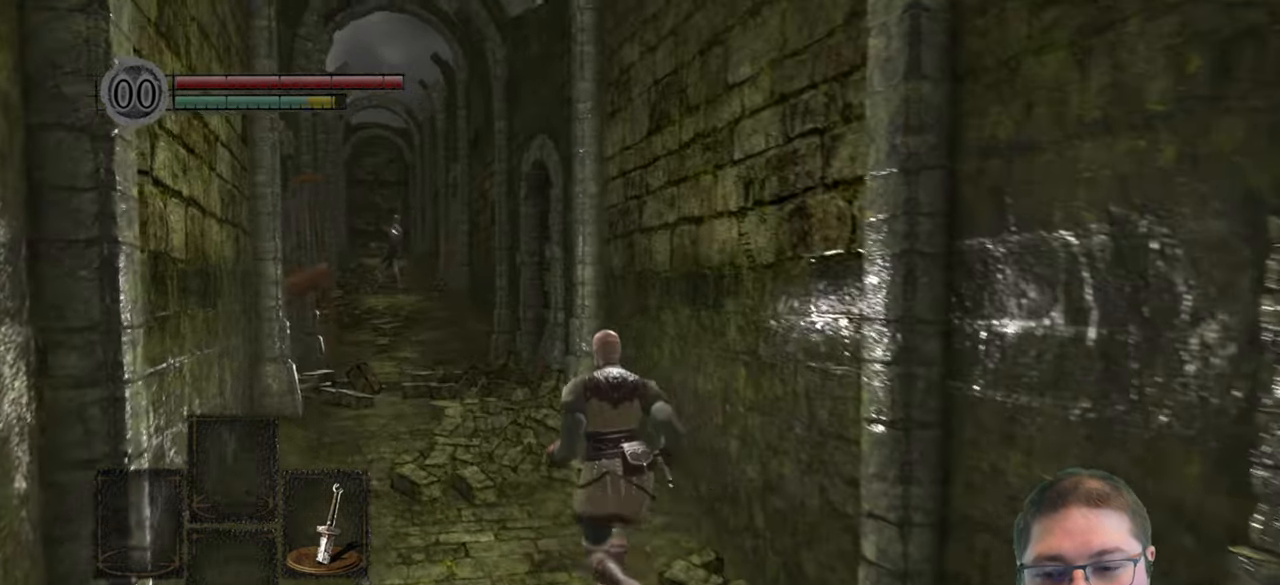
{"buttons": ["B"], "left_stick": "up", "right_stick": "center", "button_events": []}
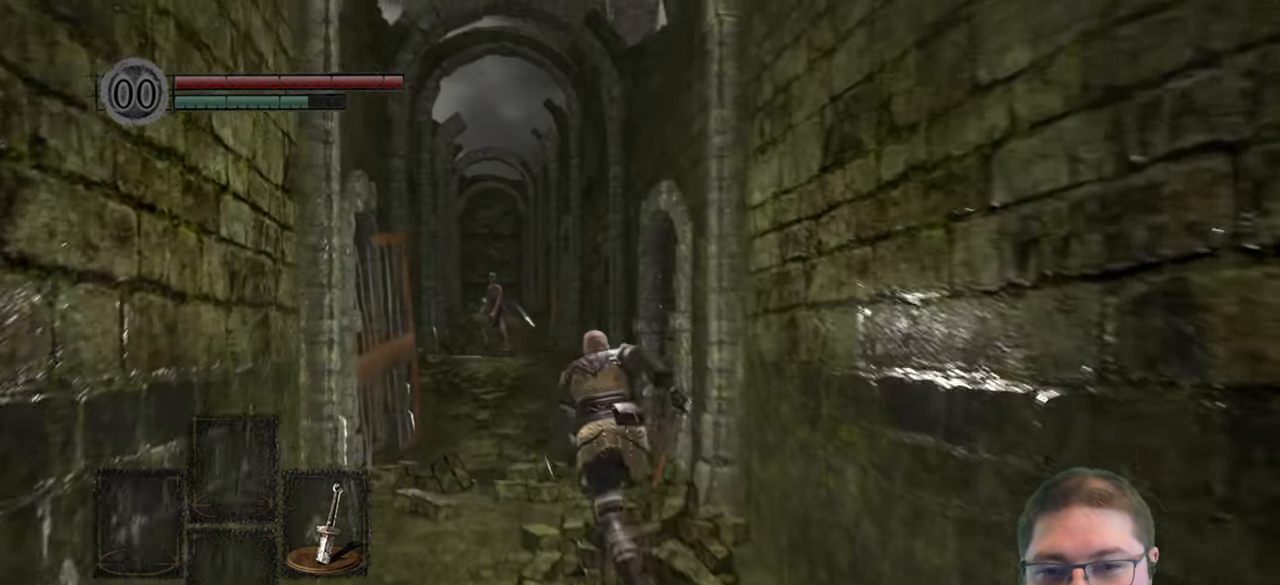
{"buttons": ["B"], "left_stick": "up-right", "right_stick": "center", "button_events": [[200, "L3", "down"], [383, "L3", "up"]]}
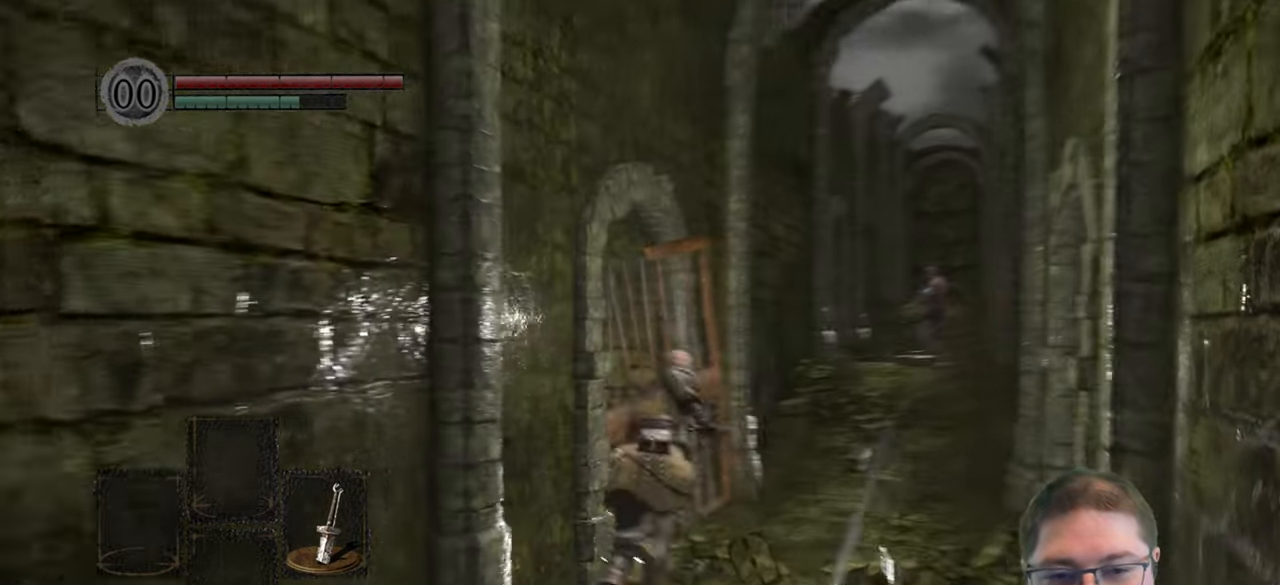
{"buttons": ["B"], "left_stick": "up-right", "right_stick": "center", "button_events": []}
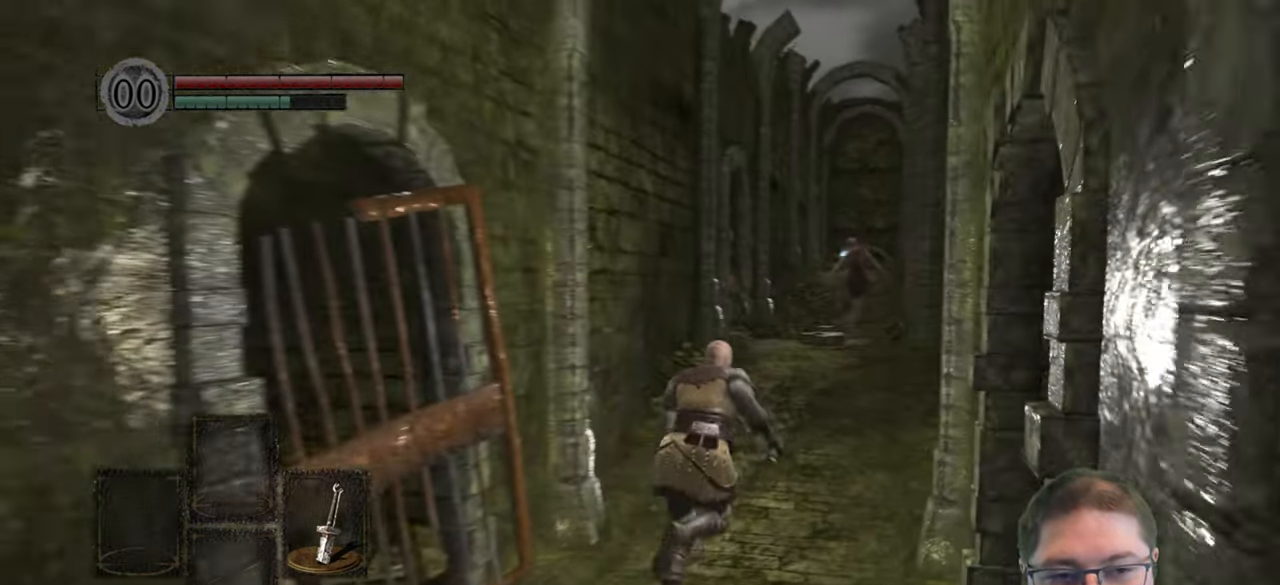
{"buttons": ["B"], "left_stick": "up", "right_stick": "center", "button_events": []}
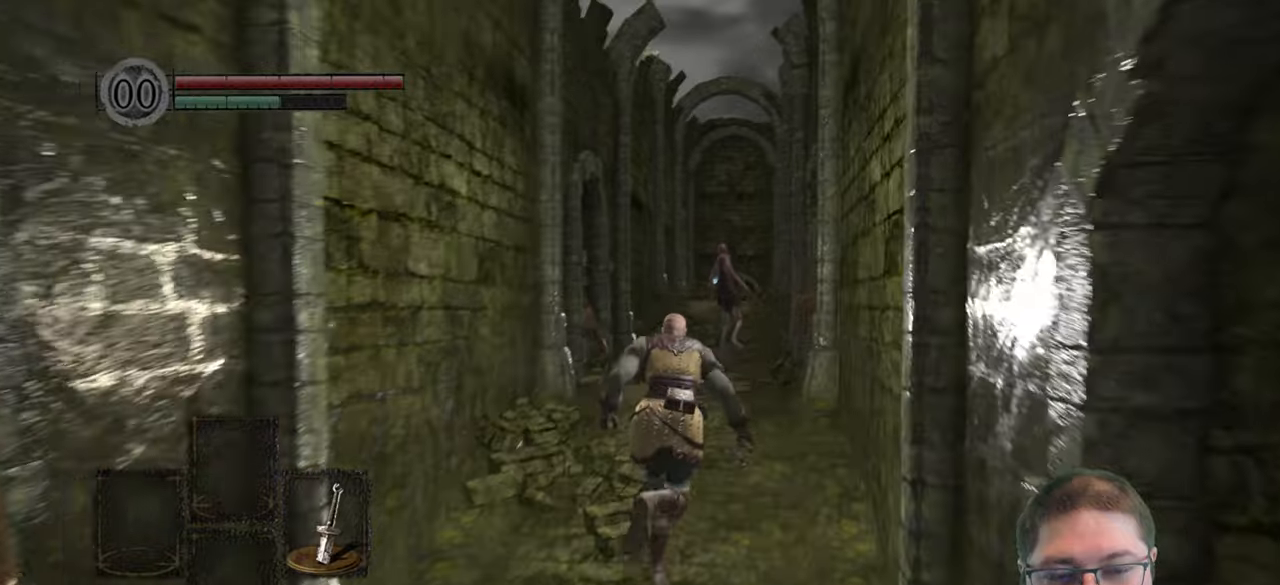
{"buttons": ["B"], "left_stick": "up", "right_stick": "center", "button_events": []}
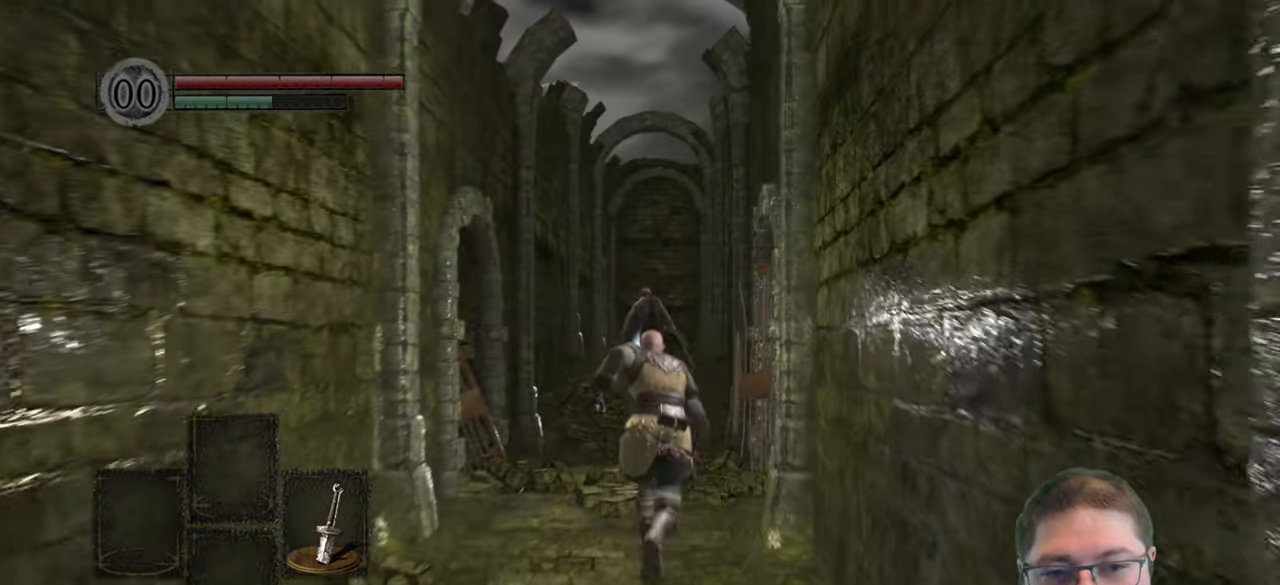
{"buttons": ["B"], "left_stick": "up", "right_stick": "center", "button_events": []}
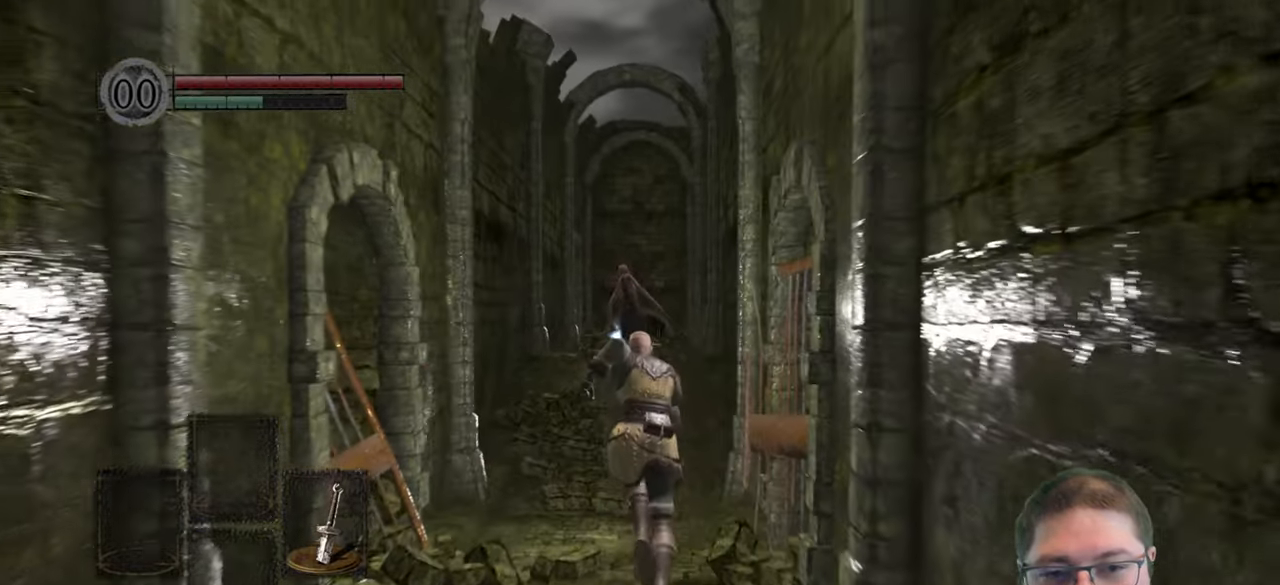
{"buttons": ["B"], "left_stick": "up", "right_stick": "center", "button_events": []}
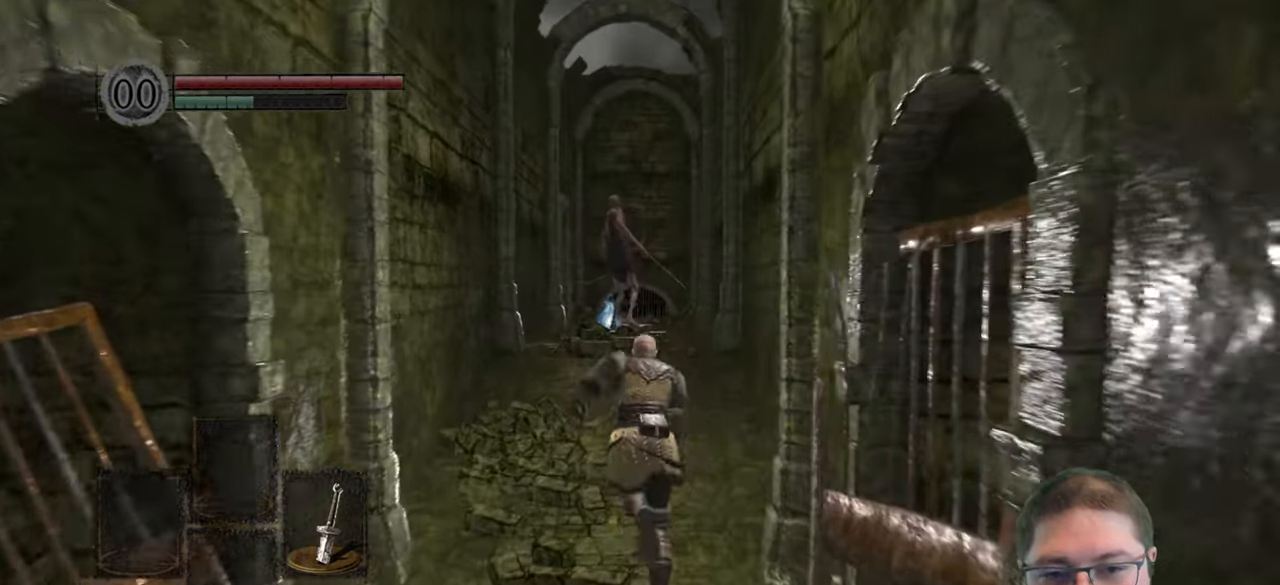
{"buttons": ["B"], "left_stick": "up", "right_stick": "center", "button_events": []}
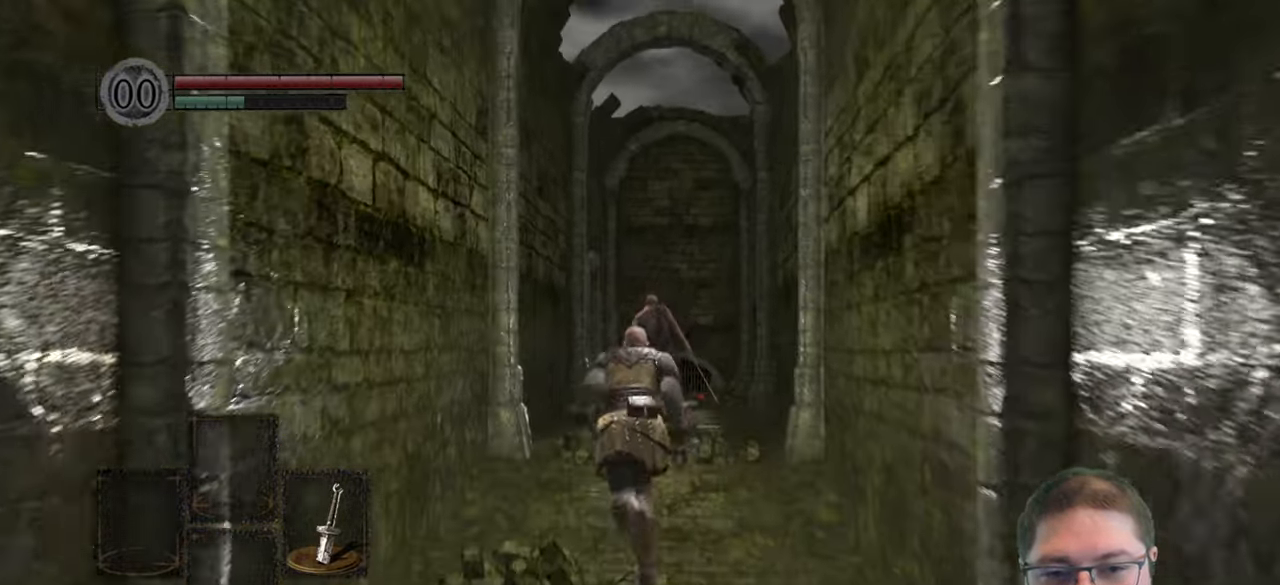
{"buttons": ["B"], "left_stick": "up", "right_stick": "center", "button_events": []}
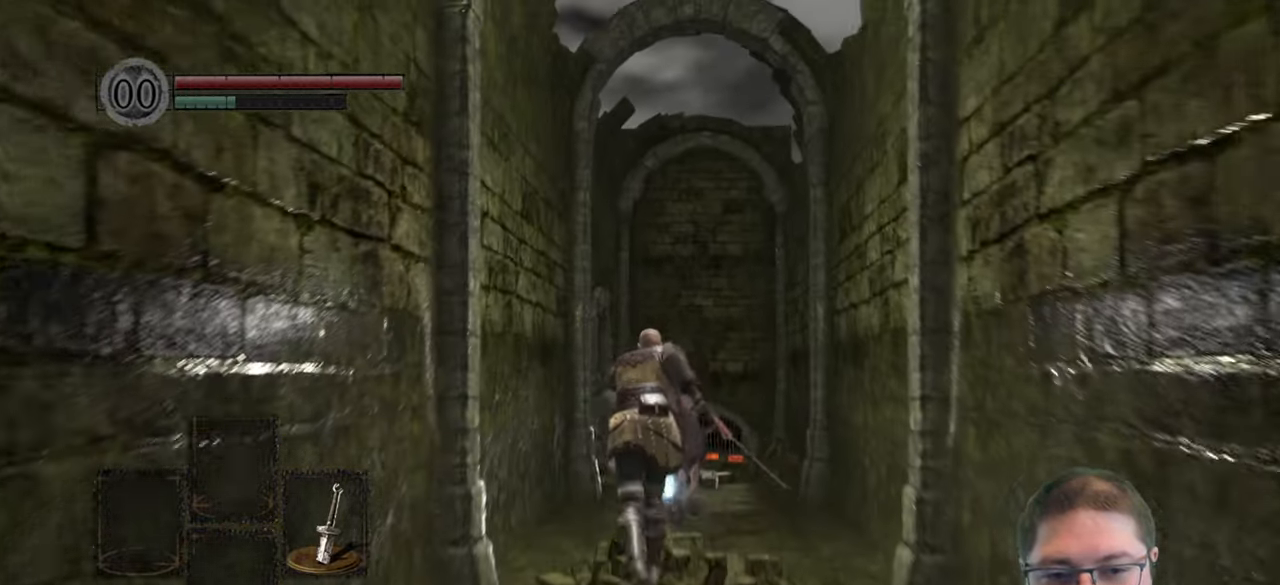
{"buttons": ["A", "B"], "left_stick": "up", "right_stick": "center", "button_events": [[183, "A", "down"], [333, "A", "up"], [400, "A", "down"]]}
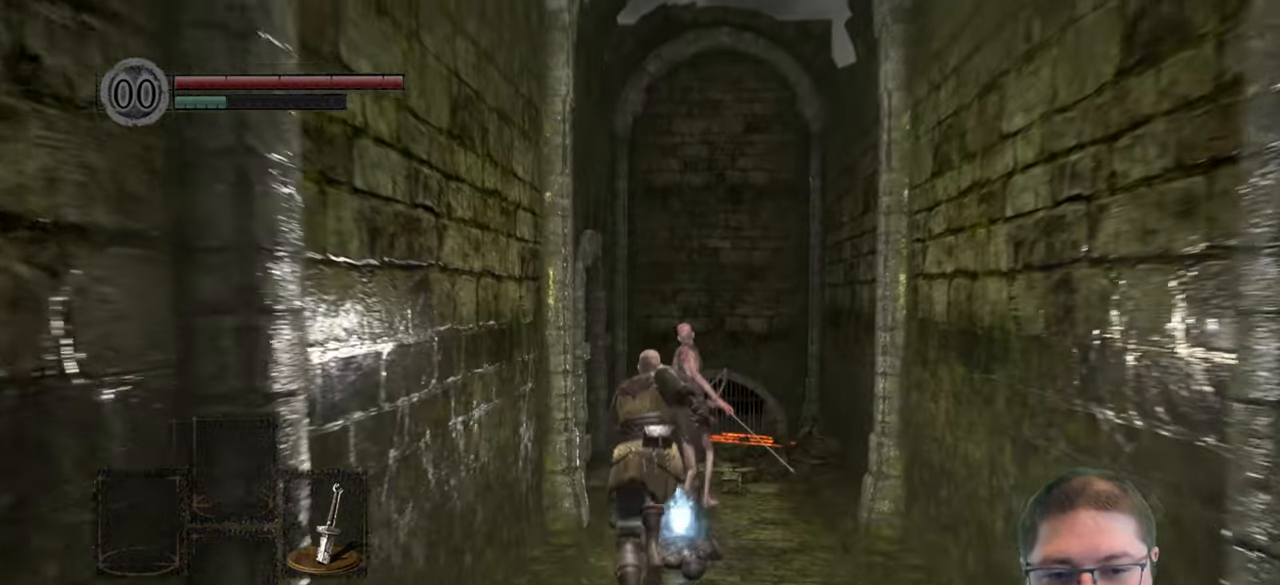
{"buttons": ["A", "B"], "left_stick": "up", "right_stick": "center", "button_events": [[283, "A", "up"], [450, "A", "down"]]}
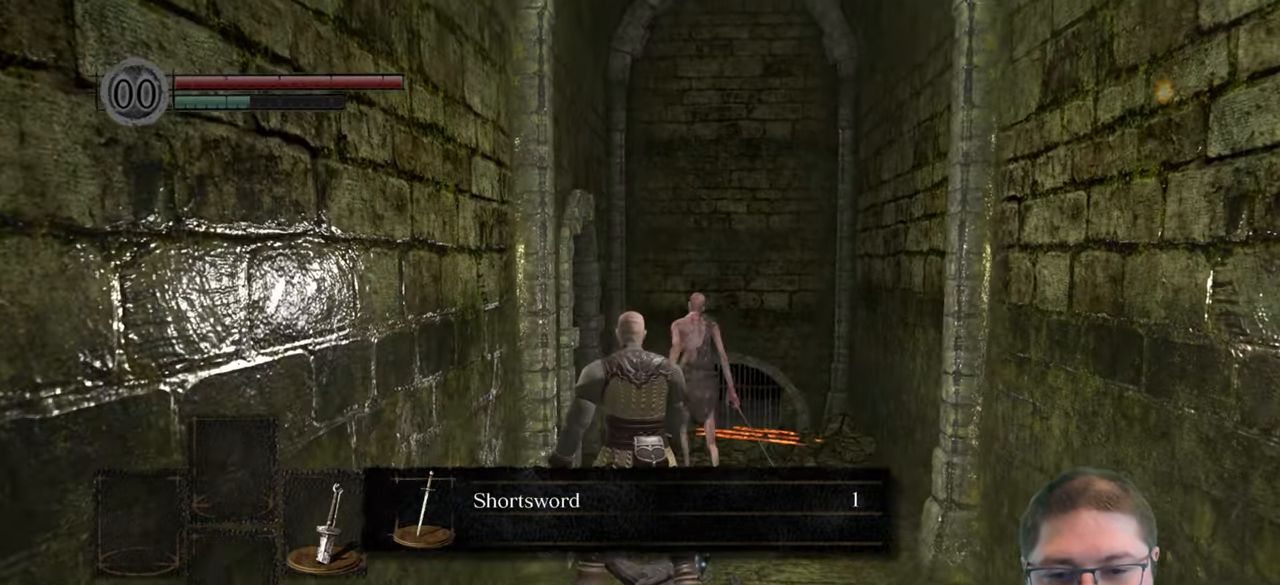
{"buttons": [], "left_stick": "up", "right_stick": "center", "button_events": [[83, "A", "up"], [233, "B", "up"], [250, "A", "down"], [433, "A", "up"]]}
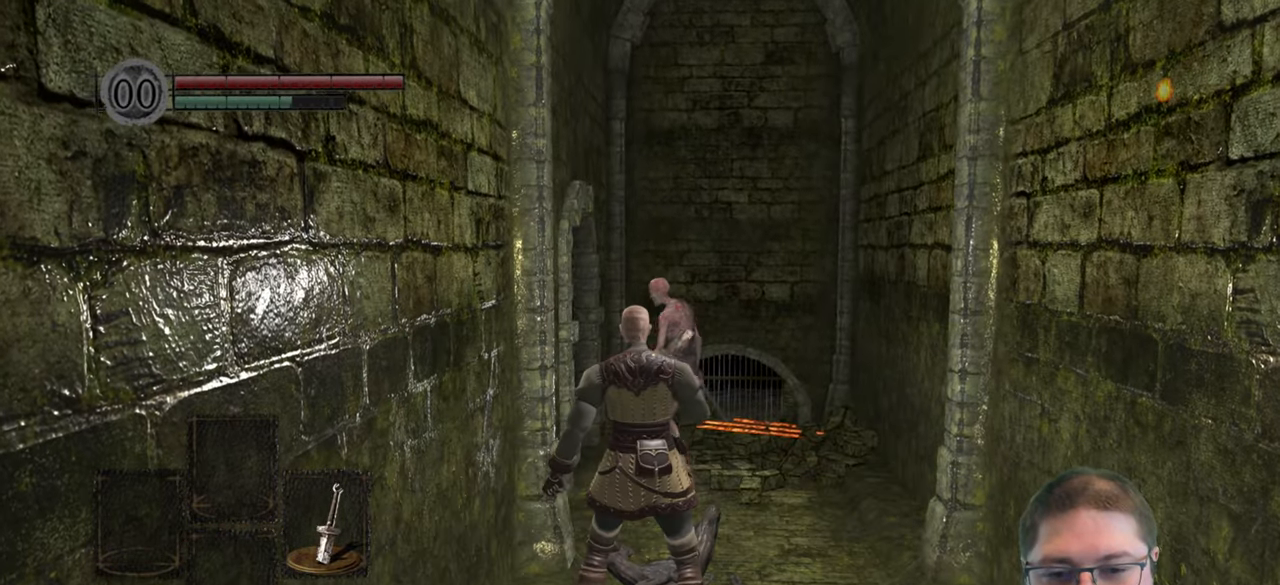
{"buttons": [], "left_stick": "up", "right_stick": "center", "button_events": [[133, "START", "down"], [300, "START", "up"]]}
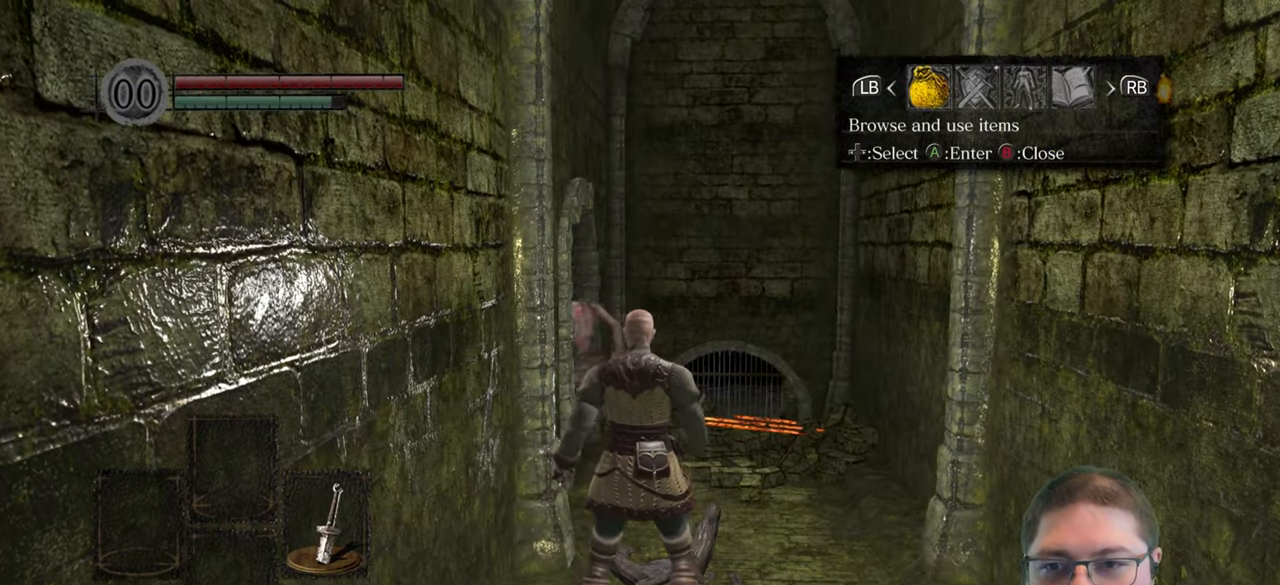
{"buttons": ["A"], "left_stick": "center", "right_stick": "center", "button_events": [[467, "A", "down"]]}
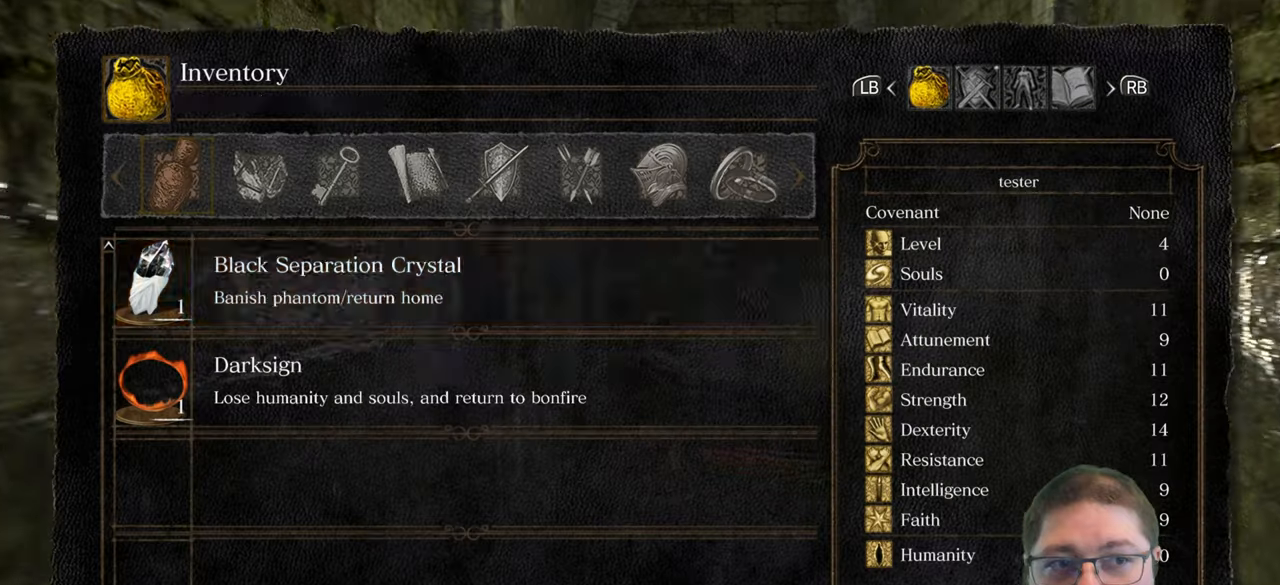
{"buttons": [], "left_stick": "center", "right_stick": "center", "button_events": [[67, "A", "up"]]}
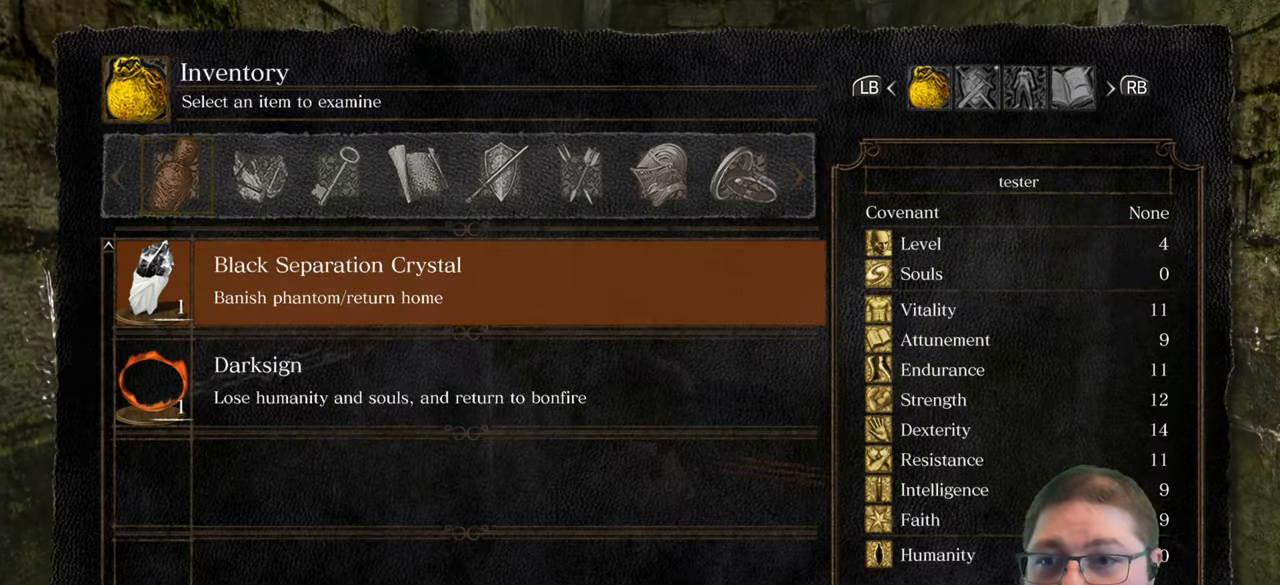
{"buttons": [], "left_stick": "center", "right_stick": "center", "button_events": [[200, "B", "down"], [300, "B", "up"]]}
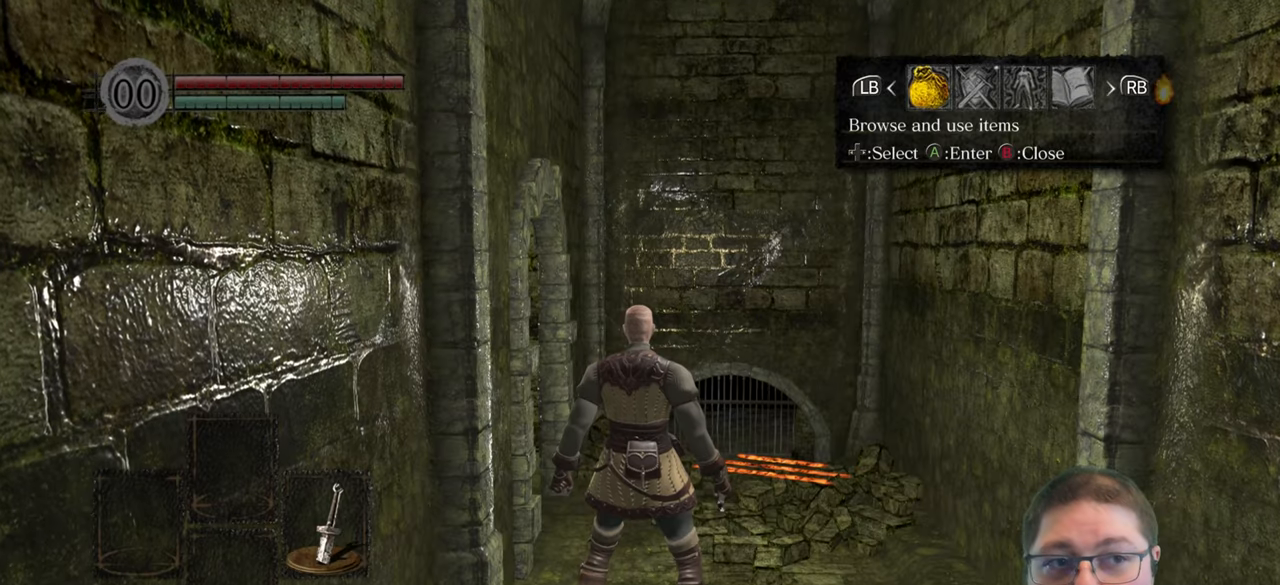
{"buttons": [], "left_stick": "center", "right_stick": "center", "button_events": [[17, "DPAD_RIGHT", "down"], [100, "DPAD_RIGHT", "up"], [117, "A", "down"], [217, "A", "up"]]}
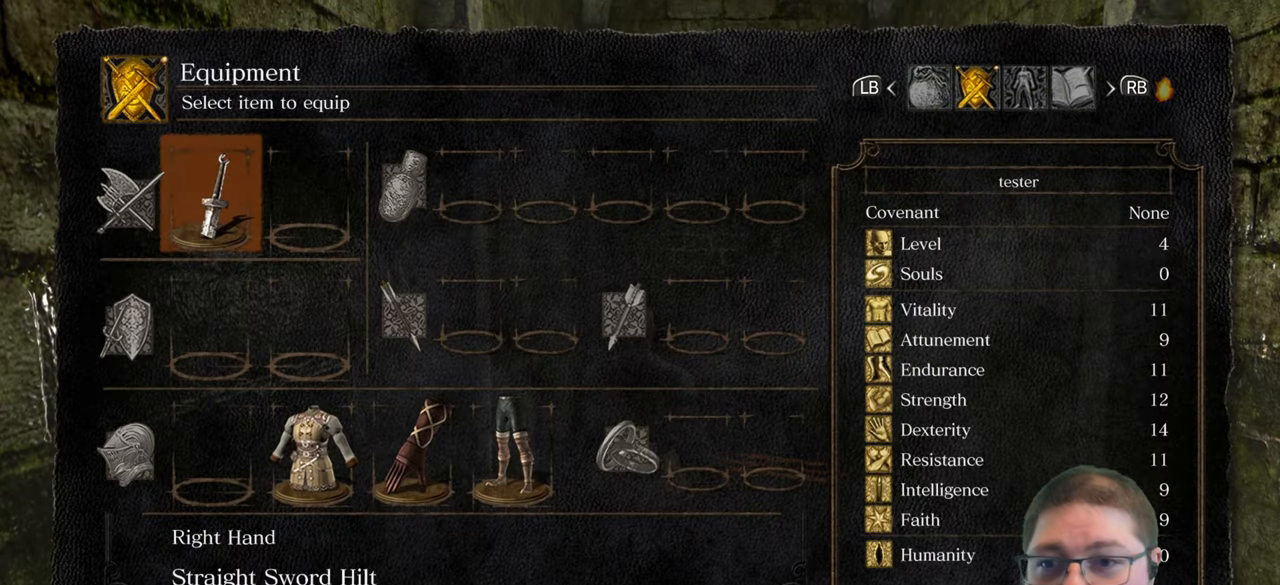
{"buttons": [], "left_stick": "center", "right_stick": "center", "button_events": [[250, "A", "down"], [350, "A", "up"]]}
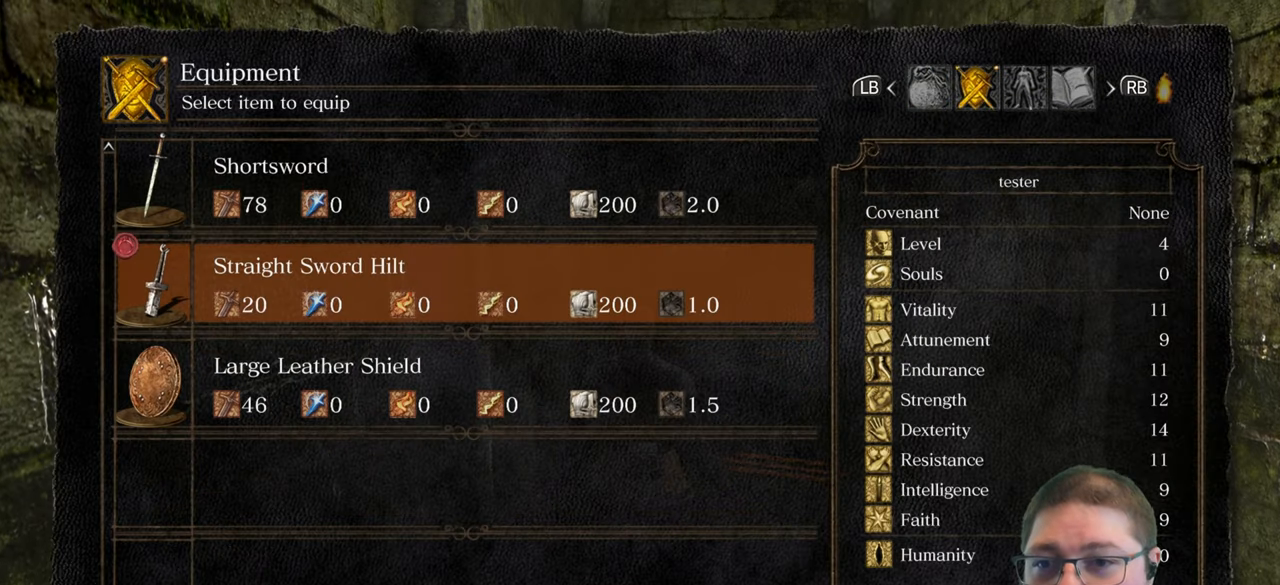
{"buttons": [], "left_stick": "center", "right_stick": "center", "button_events": [[234, "DPAD_UP", "down"], [334, "DPAD_UP", "up"], [367, "A", "down"], [450, "A", "up"]]}
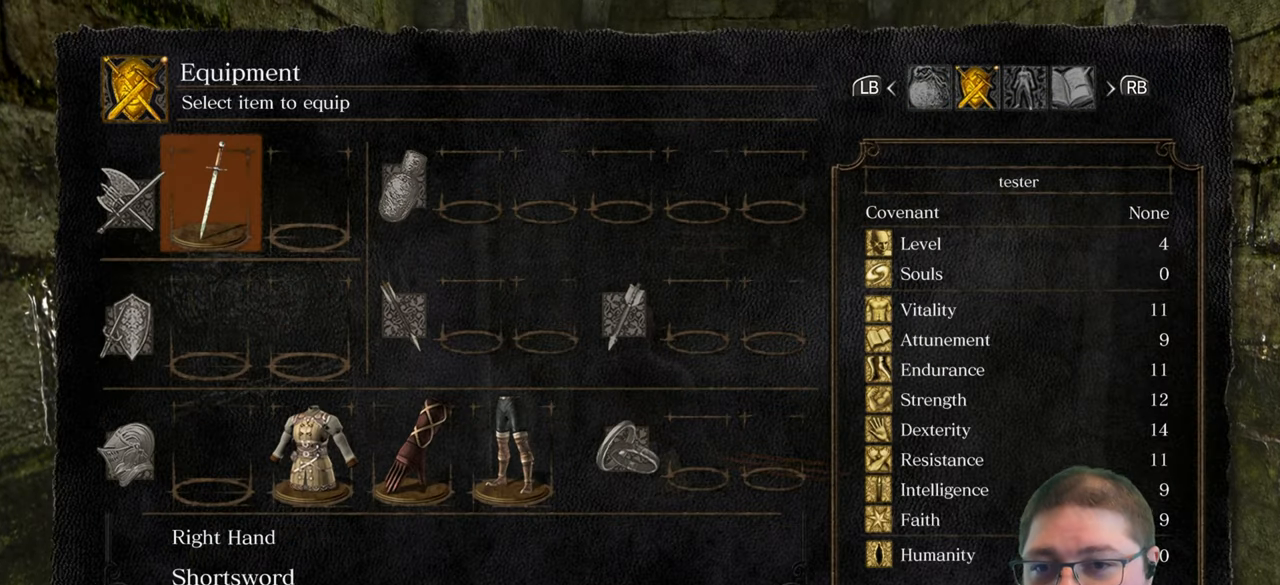
{"buttons": [], "left_stick": "center", "right_stick": "center", "button_events": [[84, "B", "down"], [167, "B", "up"]]}
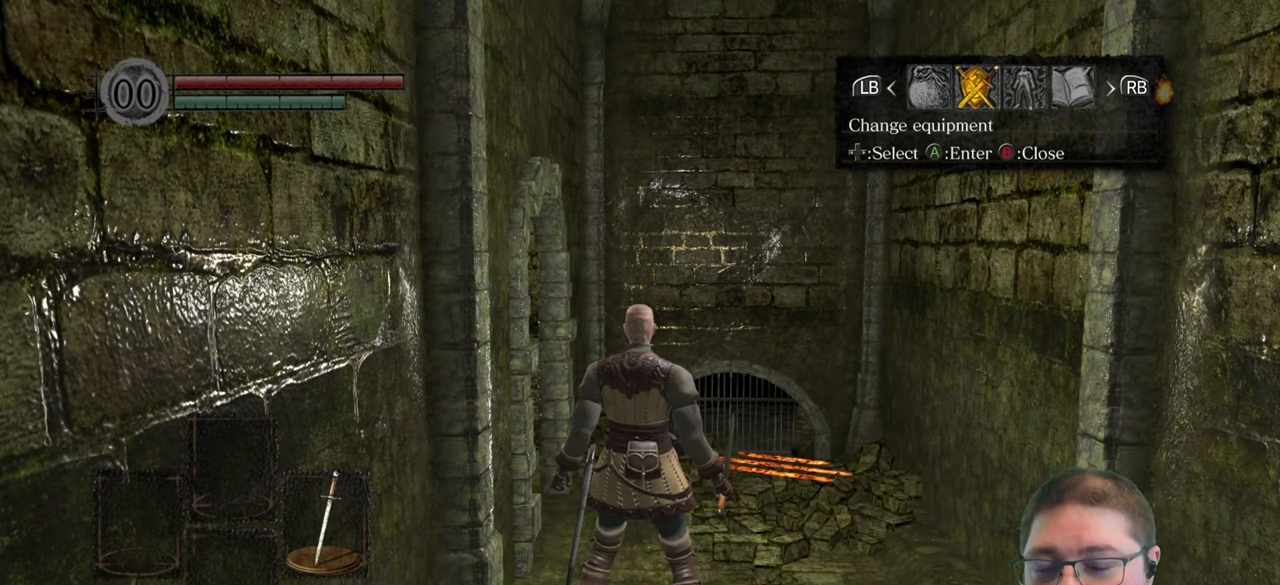
{"buttons": [], "left_stick": "center", "right_stick": "center", "button_events": [[150, "START", "down"], [284, "START", "up"]]}
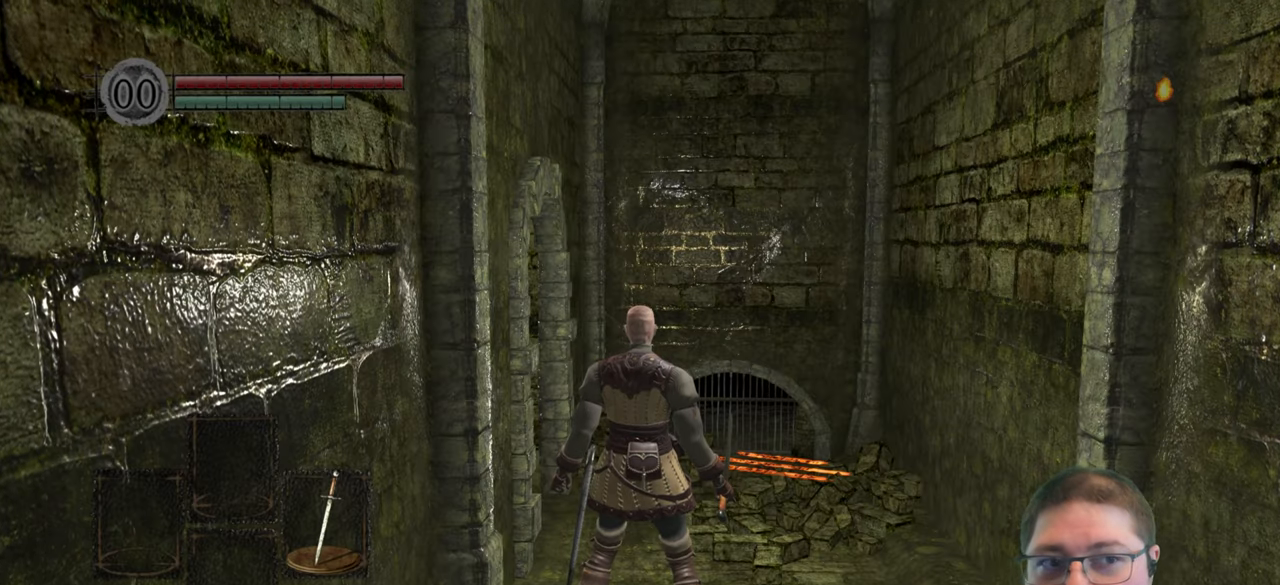
{"buttons": [], "left_stick": "center", "right_stick": "center", "button_events": [[250, "START", "down"], [417, "START", "up"]]}
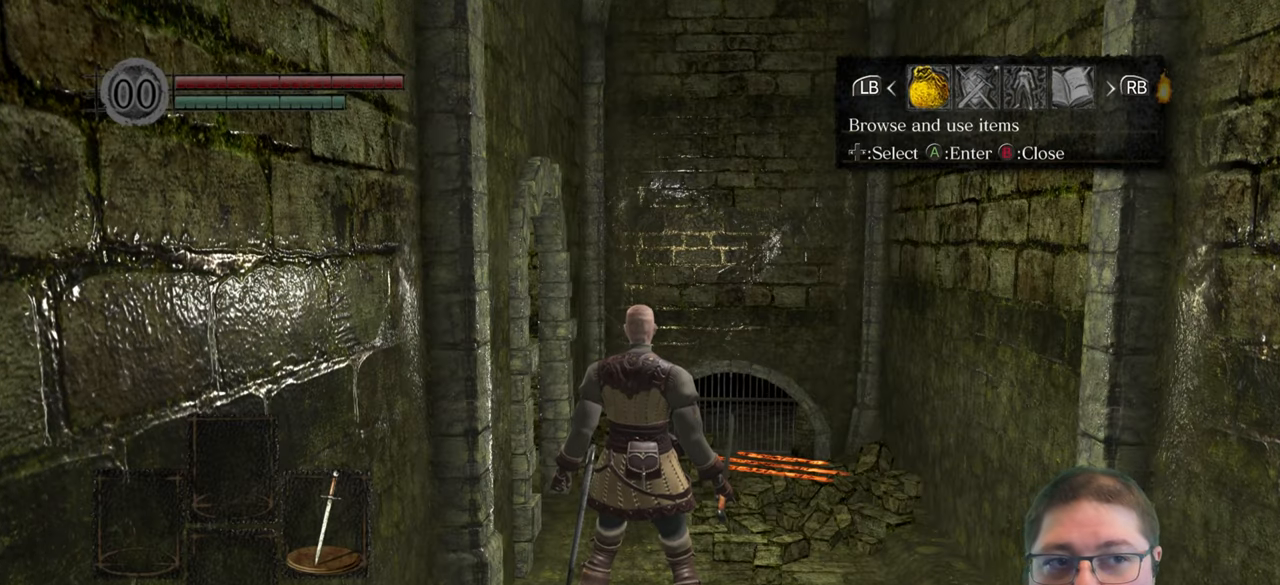
{"buttons": [], "left_stick": "center", "right_stick": "center", "button_events": [[100, "A", "down"], [184, "A", "up"], [317, "DPAD_DOWN", "down"], [450, "DPAD_DOWN", "up"]]}
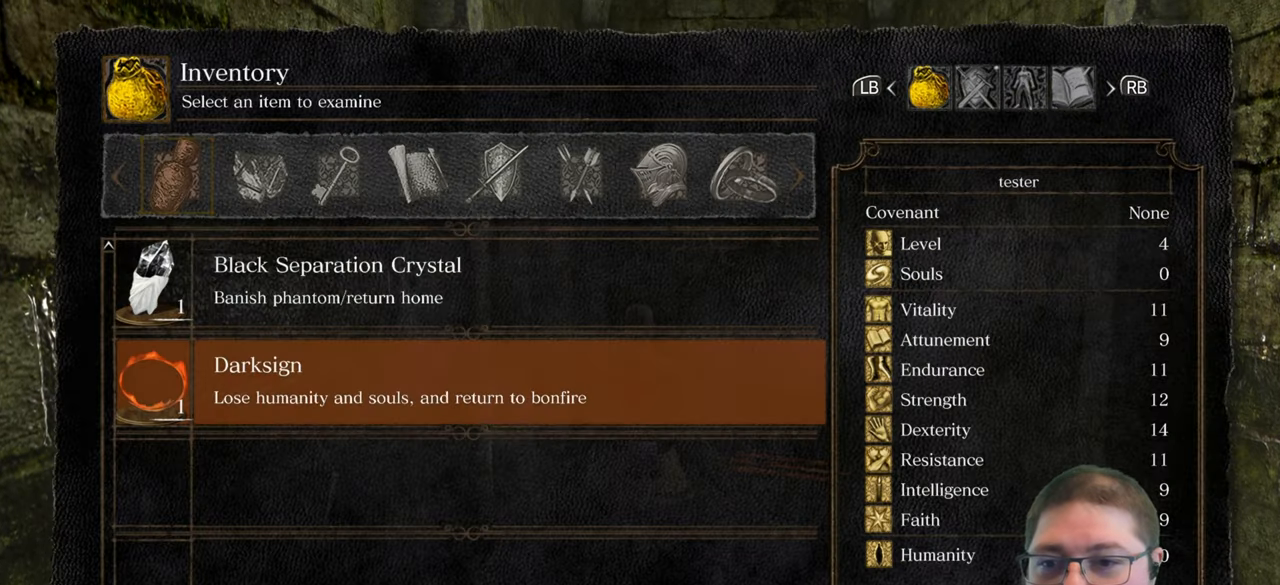
{"buttons": [], "left_stick": "center", "right_stick": "center", "button_events": [[267, "B", "down"], [400, "B", "up"]]}
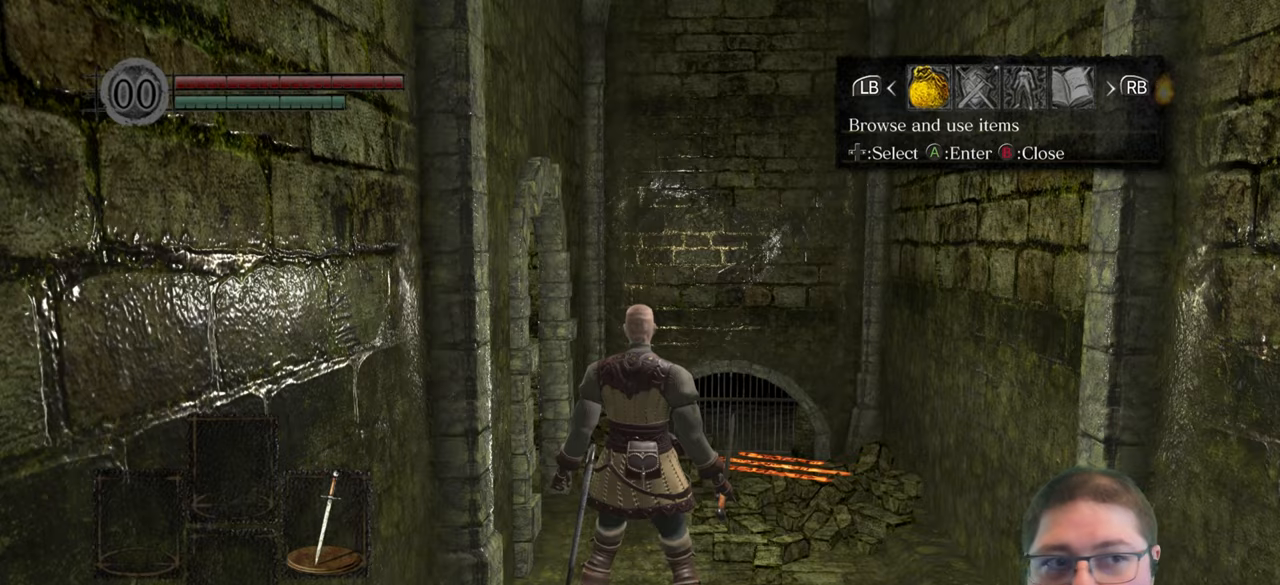
{"buttons": [], "left_stick": "center", "right_stick": "center", "button_events": [[116, "DPAD_RIGHT", "down"], [216, "A", "down"], [233, "DPAD_RIGHT", "up"], [333, "A", "up"]]}